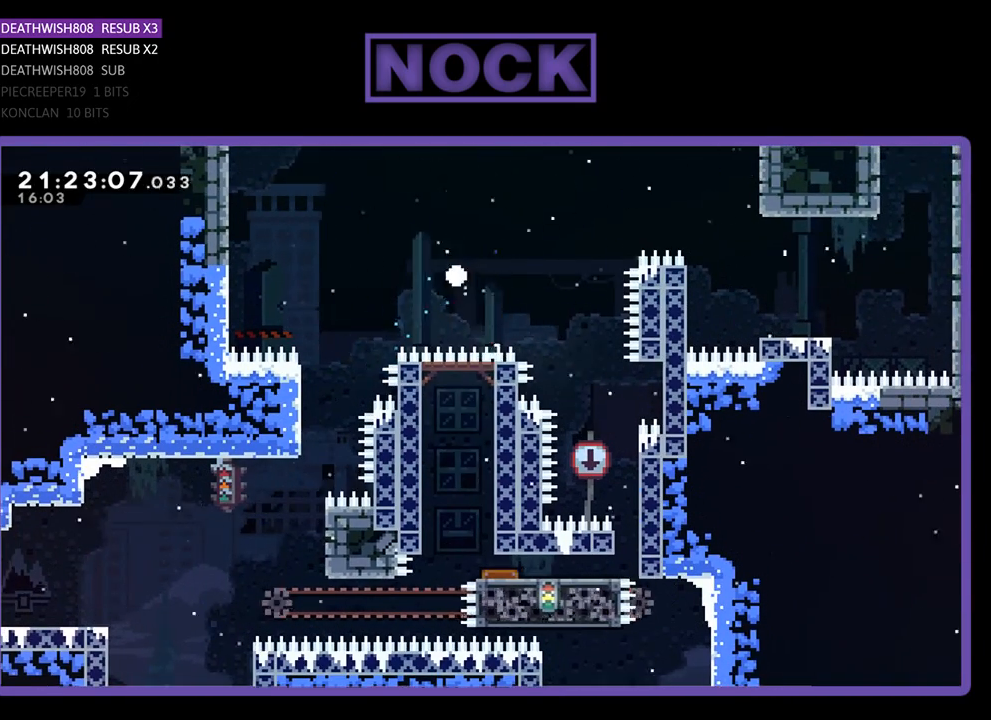
Gameplay with a controller (PlayStation layout); each line is a JSON object with the inputs held at the frame after it. "events" lists button and stick changes between this image and that frame as [ms after this image, input, new state], when the widget could be followed in between.
{"buttons": [], "left_stick": "center", "right_stick": "center", "events": []}
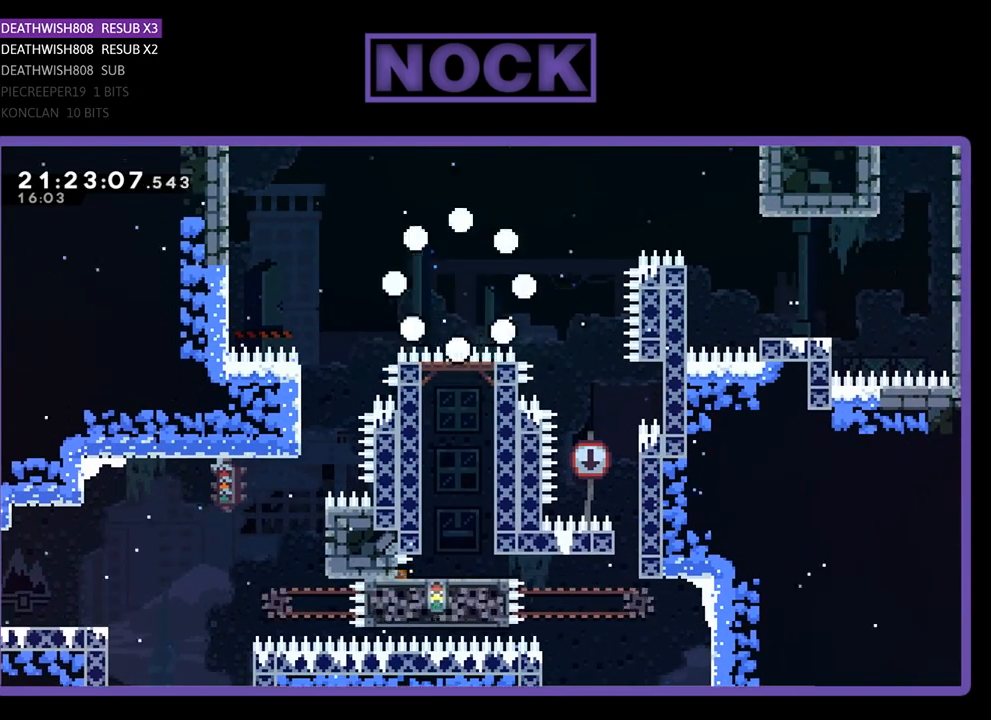
{"buttons": [], "left_stick": "center", "right_stick": "center", "events": []}
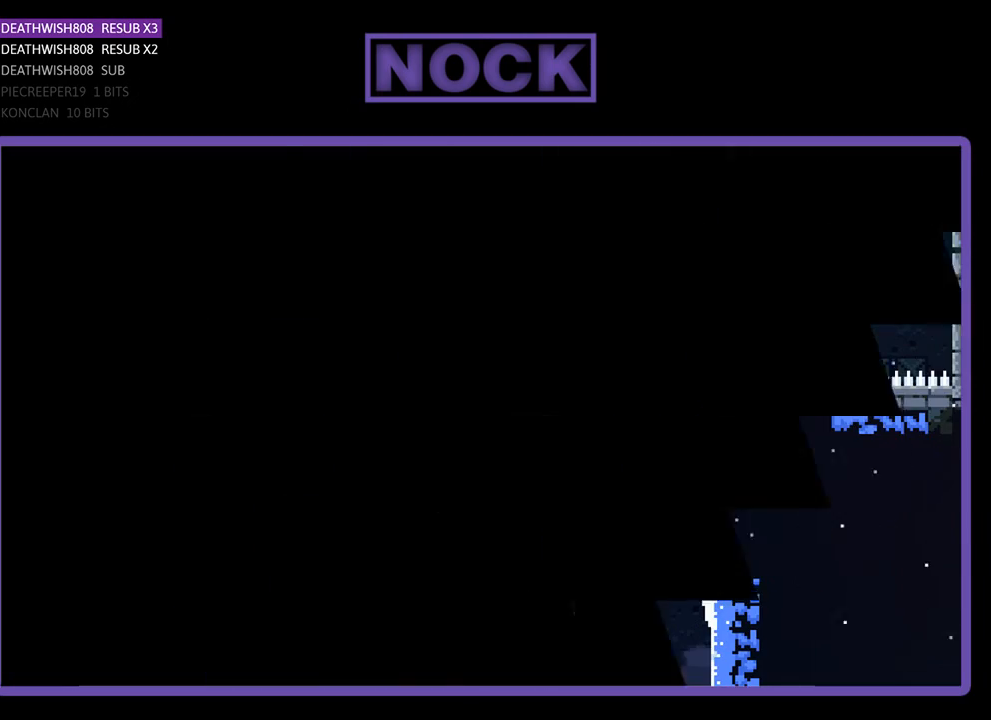
{"buttons": [], "left_stick": "center", "right_stick": "center", "events": []}
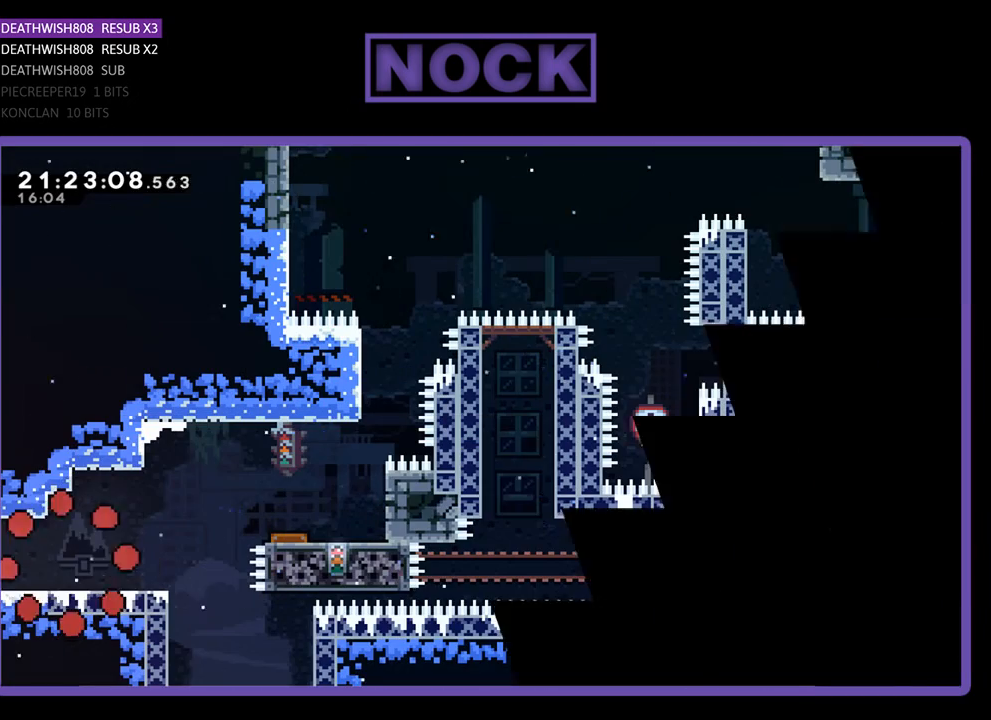
{"buttons": ["DPAD_RIGHT"], "left_stick": "center", "right_stick": "center", "events": [[200, "DPAD_RIGHT", "down"]]}
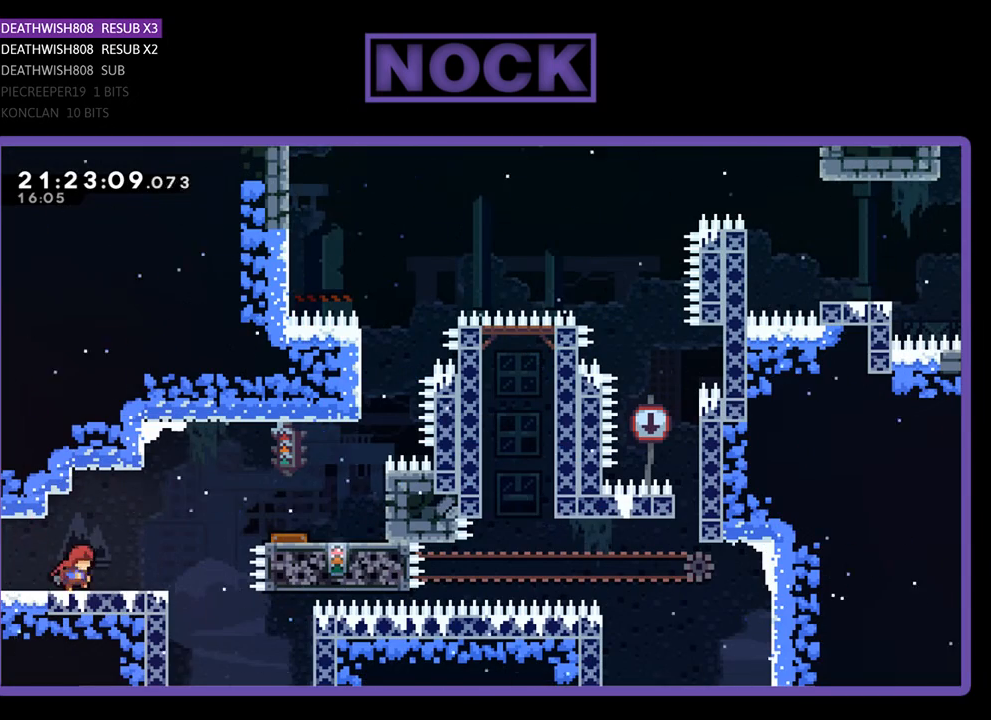
{"buttons": ["CIRCLE", "DPAD_RIGHT"], "left_stick": "center", "right_stick": "center", "events": [[300, "CROSS", "down"], [433, "CROSS", "up"], [467, "CIRCLE", "down"]]}
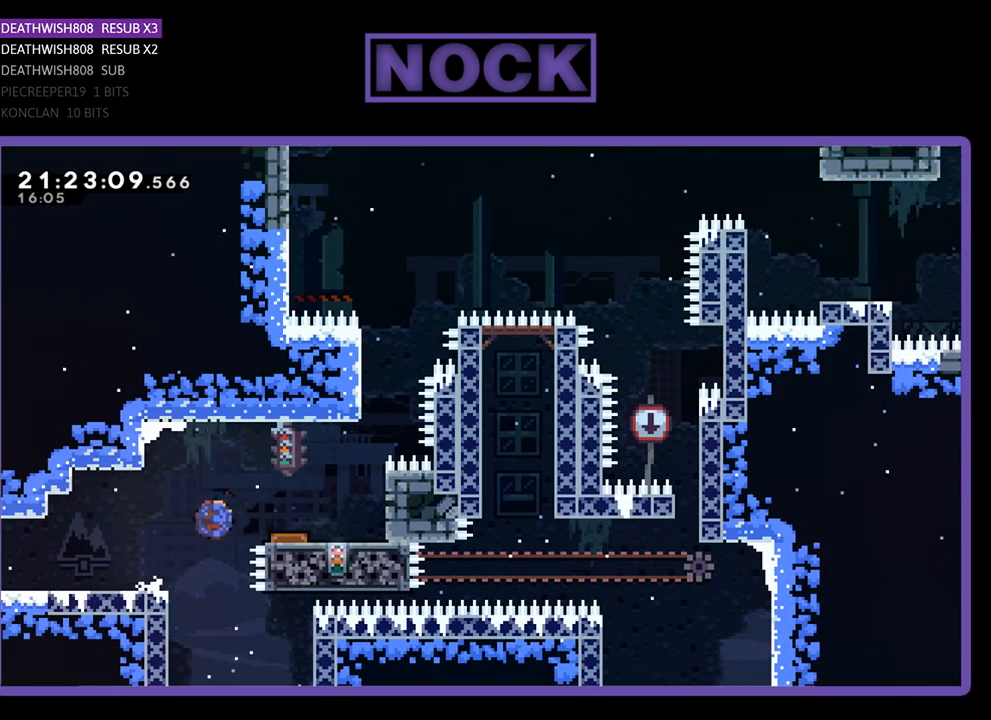
{"buttons": [], "left_stick": "center", "right_stick": "center", "events": [[200, "CIRCLE", "up"], [333, "DPAD_RIGHT", "up"]]}
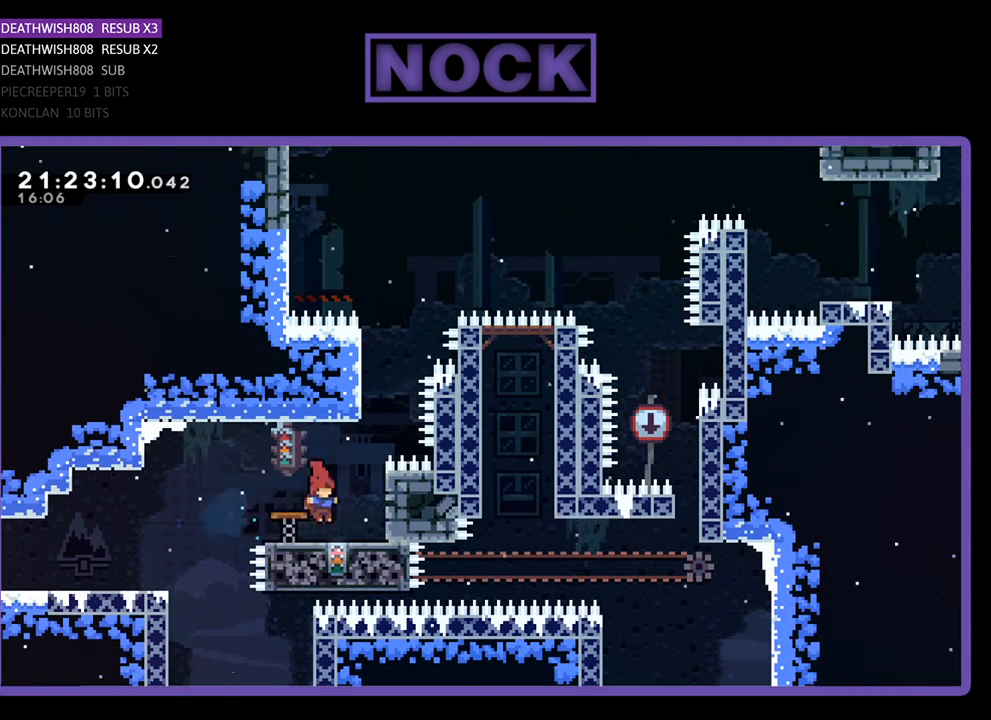
{"buttons": ["DPAD_LEFT"], "left_stick": "center", "right_stick": "center", "events": [[100, "DPAD_RIGHT", "down"], [300, "DPAD_RIGHT", "up"], [500, "DPAD_LEFT", "down"]]}
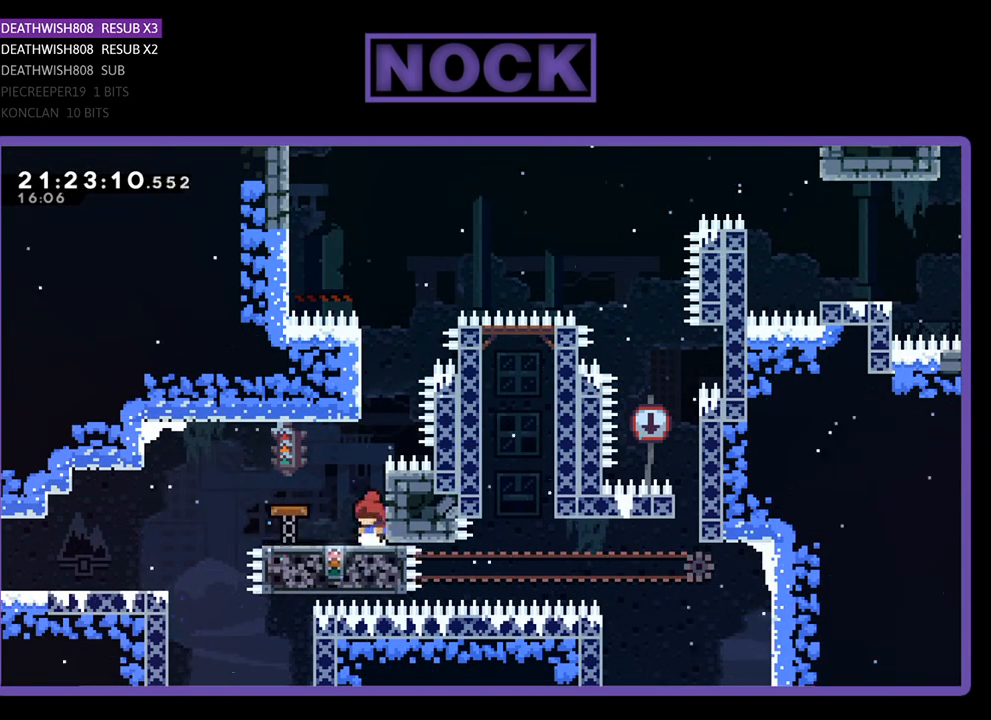
{"buttons": ["R2", "DPAD_UP"], "left_stick": "center", "right_stick": "center", "events": [[100, "DPAD_LEFT", "up"], [400, "R2", "down"], [500, "DPAD_UP", "down"]]}
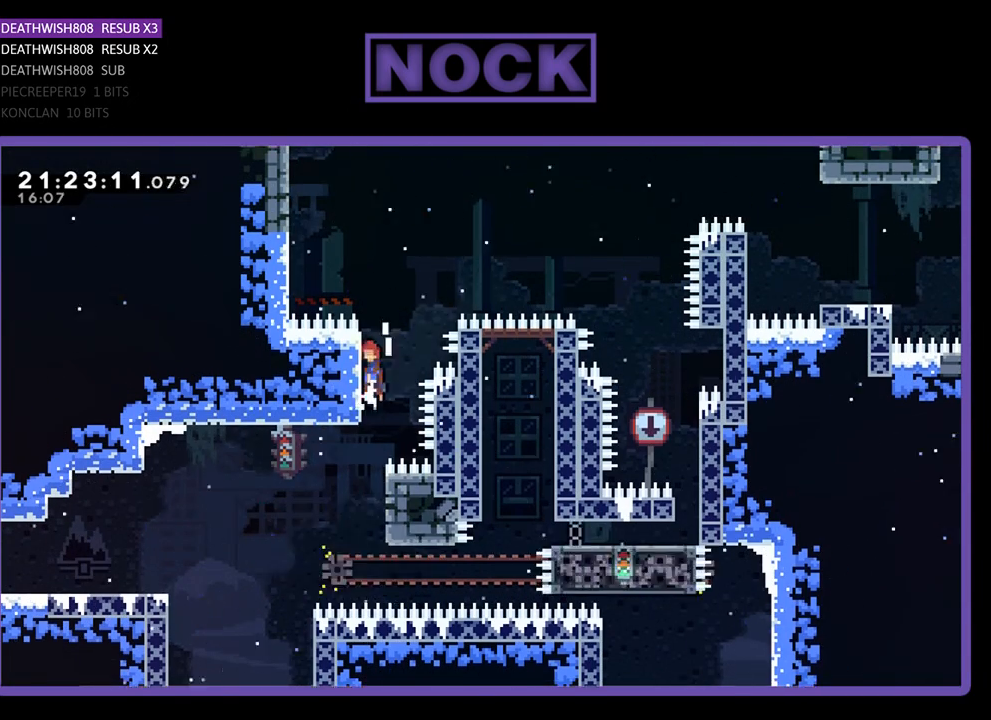
{"buttons": ["CROSS", "R2", "DPAD_UP", "DPAD_RIGHT"], "left_stick": "center", "right_stick": "center", "events": [[33, "CROSS", "down"], [100, "DPAD_LEFT", "down"], [233, "CROSS", "up"], [333, "CROSS", "down"], [333, "DPAD_LEFT", "up"], [367, "DPAD_RIGHT", "down"], [400, "DPAD_UP", "up"], [433, "DPAD_UP", "down"]]}
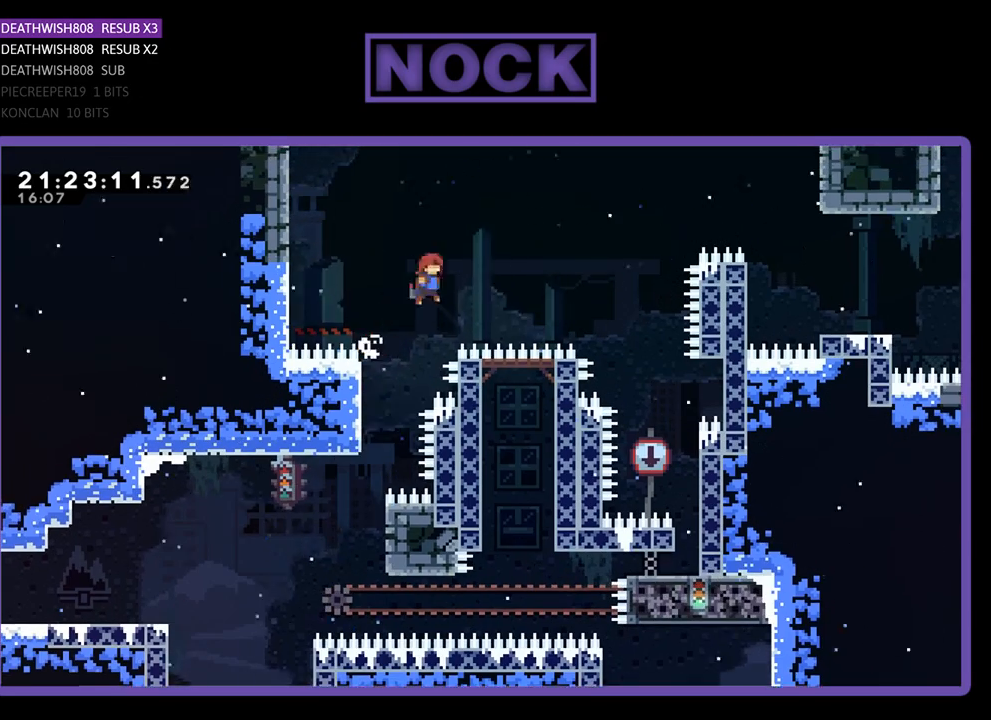
{"buttons": ["DPAD_UP", "DPAD_RIGHT"], "left_stick": "center", "right_stick": "center", "events": [[100, "CIRCLE", "down"], [133, "CROSS", "up"], [467, "CIRCLE", "up"], [500, "R2", "up"]]}
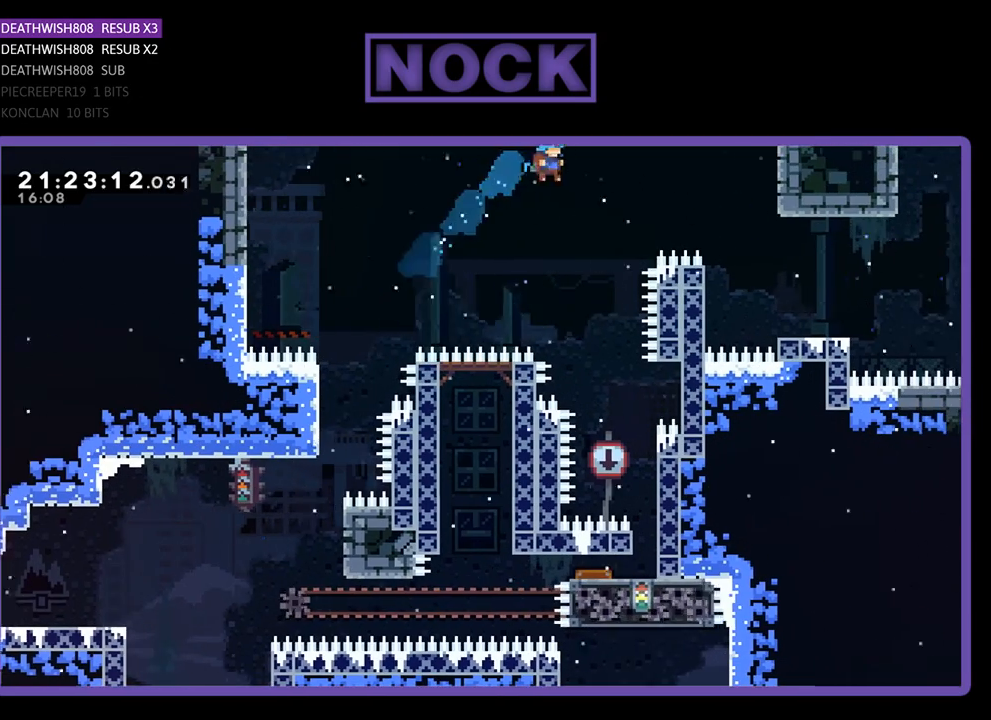
{"buttons": [], "left_stick": "center", "right_stick": "center", "events": [[33, "DPAD_UP", "up"], [233, "DPAD_RIGHT", "up"], [367, "DPAD_RIGHT", "down"], [500, "DPAD_RIGHT", "up"]]}
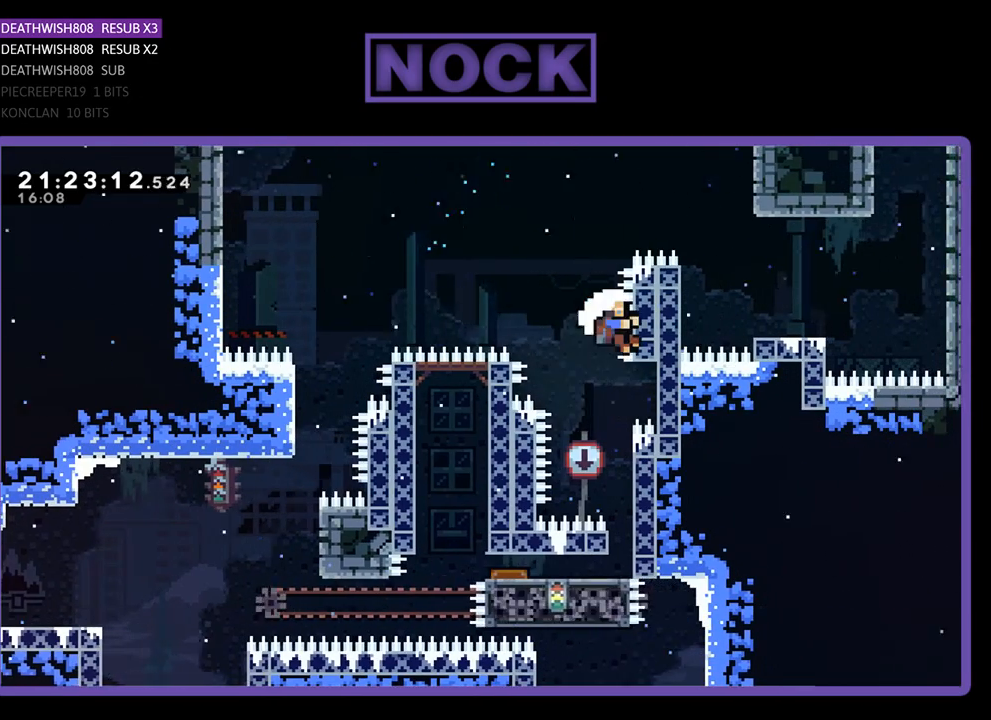
{"buttons": [], "left_stick": "center", "right_stick": "center", "events": [[400, "DPAD_LEFT", "down"], [433, "DPAD_LEFT", "up"]]}
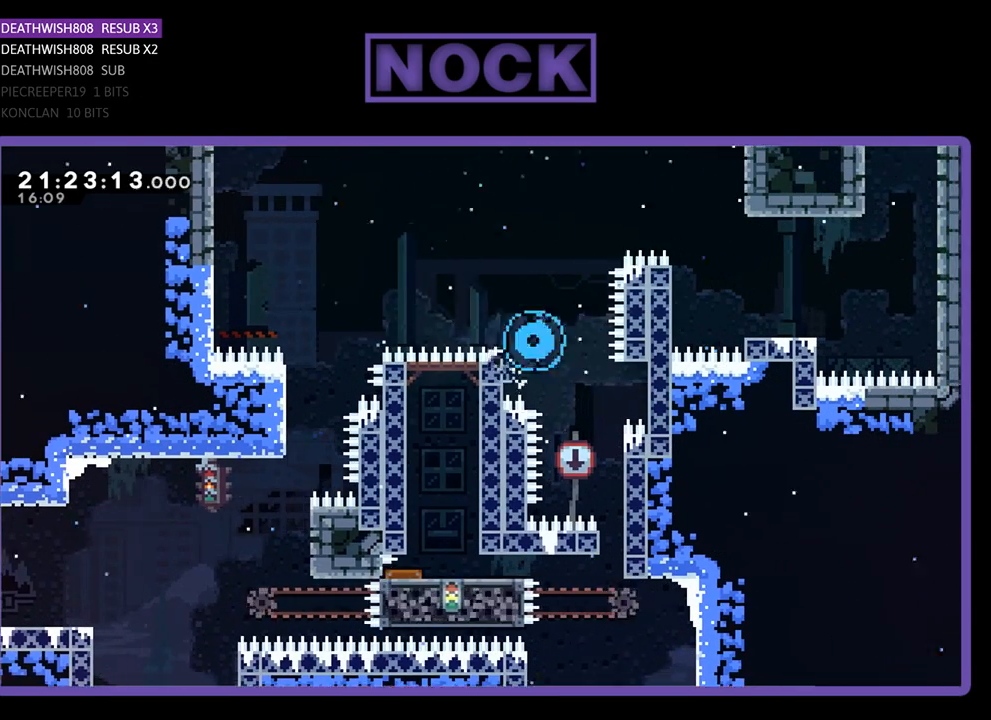
{"buttons": [], "left_stick": "center", "right_stick": "center", "events": []}
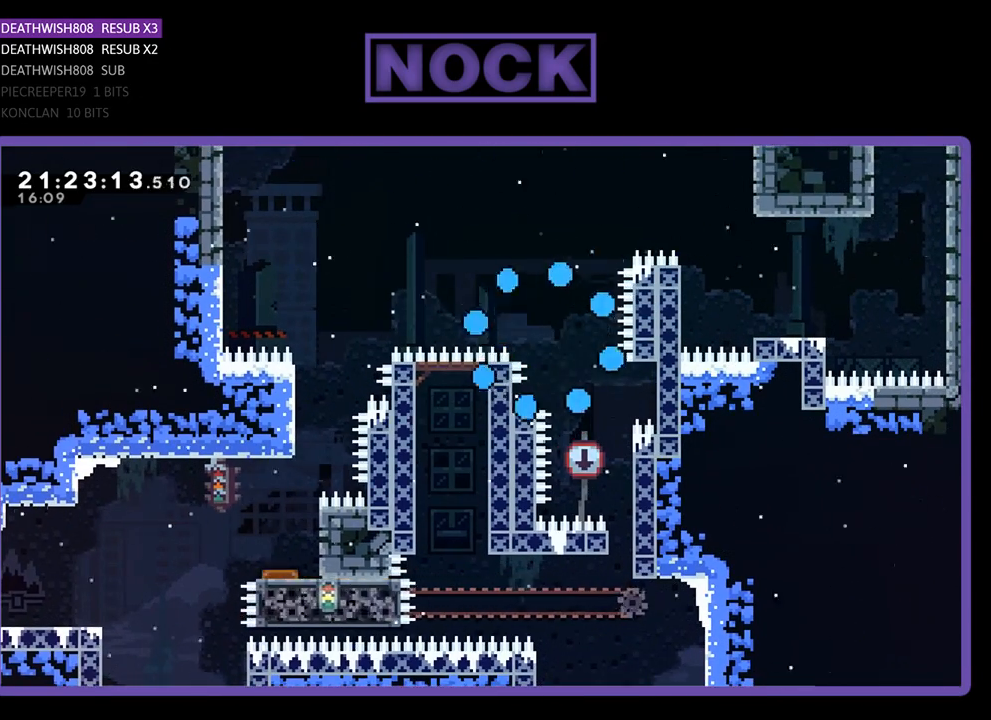
{"buttons": [], "left_stick": "center", "right_stick": "center", "events": []}
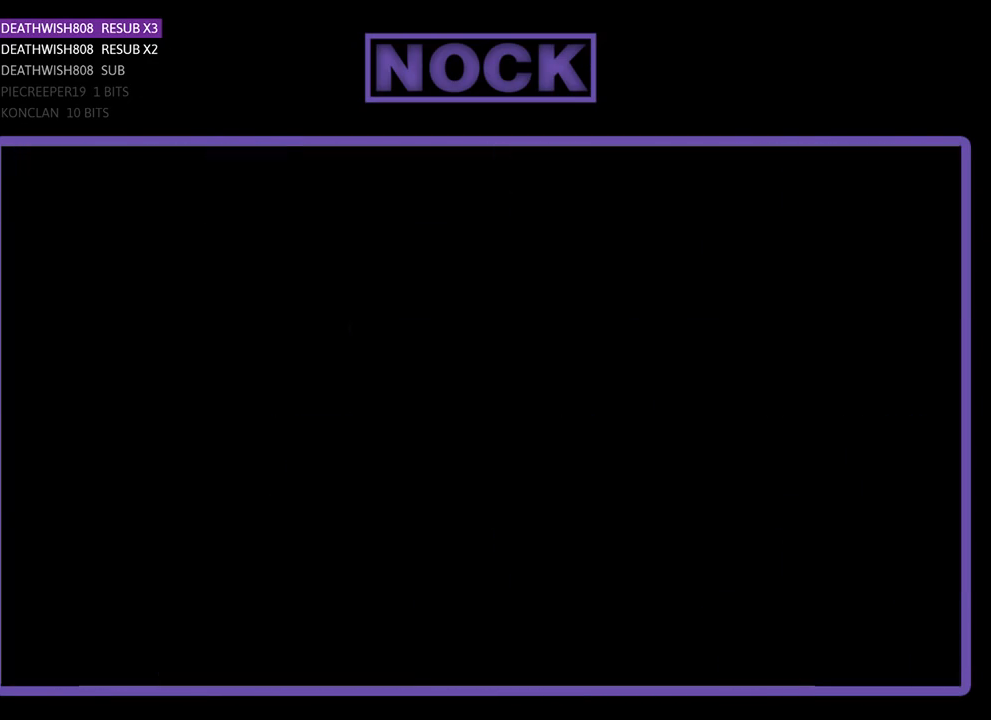
{"buttons": ["DPAD_RIGHT"], "left_stick": "center", "right_stick": "center", "events": [[467, "DPAD_RIGHT", "down"]]}
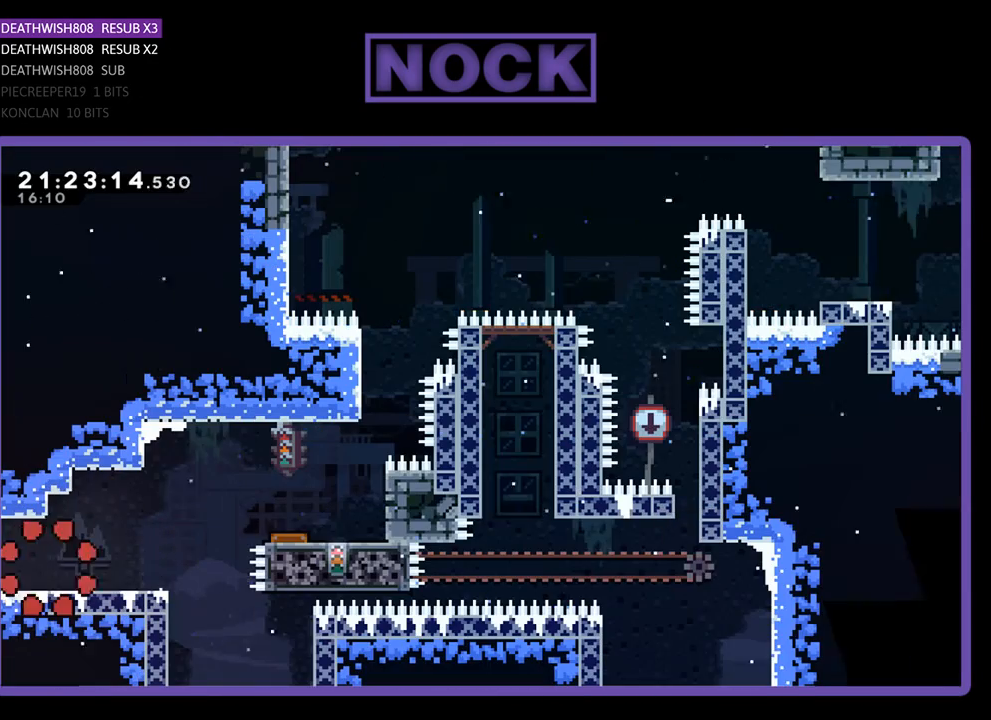
{"buttons": ["DPAD_RIGHT"], "left_stick": "center", "right_stick": "center", "events": []}
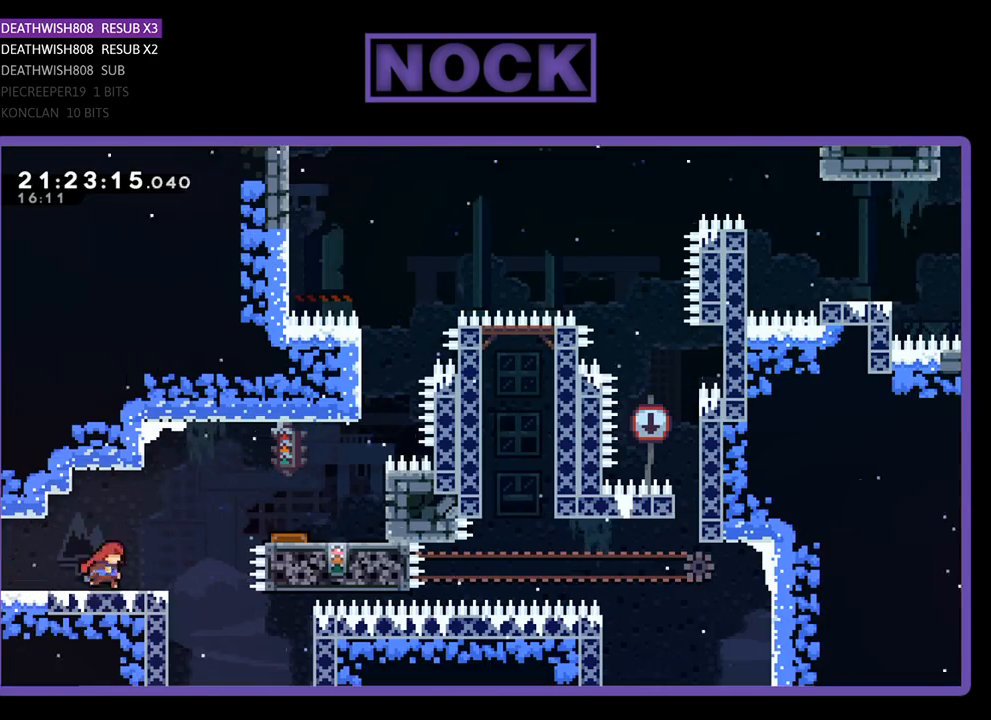
{"buttons": ["CIRCLE", "DPAD_RIGHT"], "left_stick": "center", "right_stick": "center", "events": [[100, "CROSS", "down"], [267, "CROSS", "up"], [367, "CIRCLE", "down"]]}
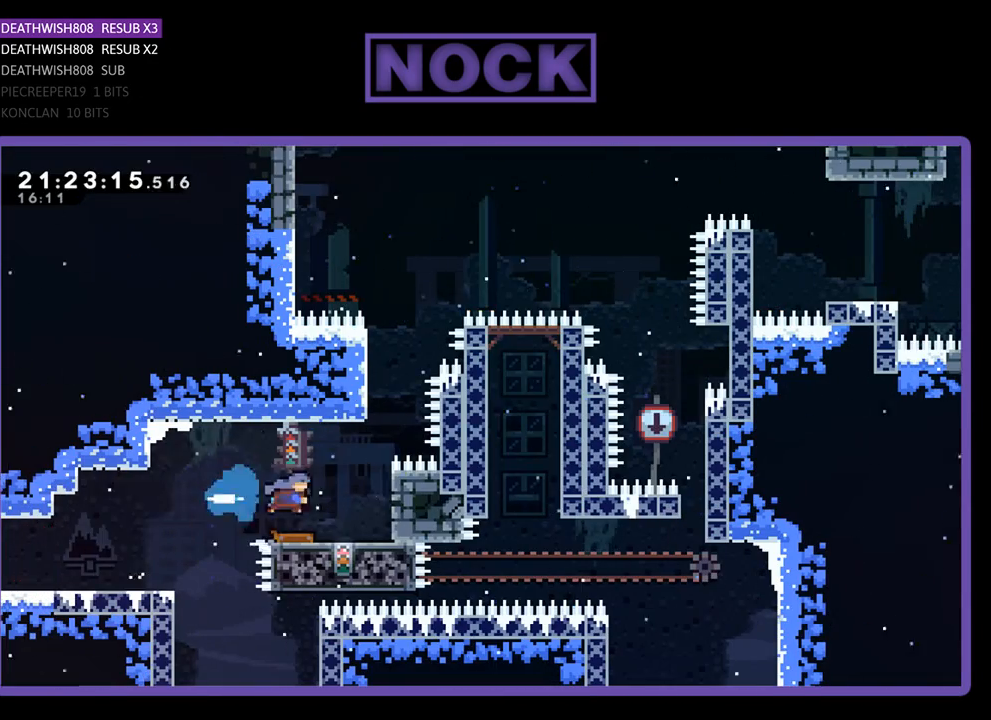
{"buttons": [], "left_stick": "center", "right_stick": "center", "events": [[33, "CIRCLE", "up"], [300, "DPAD_RIGHT", "up"], [367, "DPAD_LEFT", "down"], [433, "DPAD_LEFT", "up"]]}
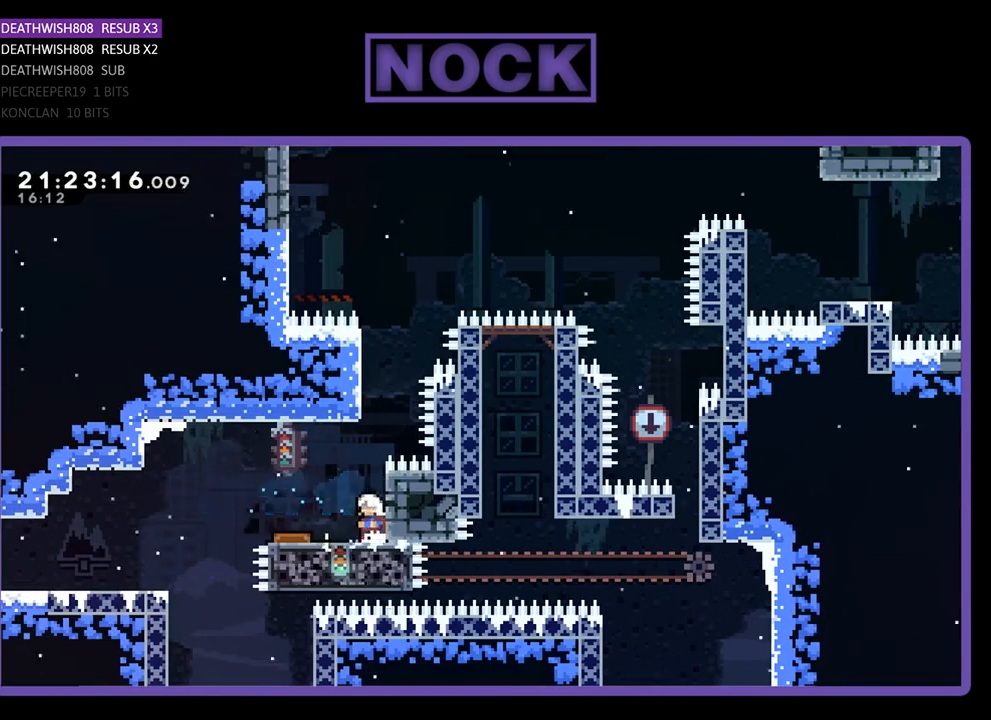
{"buttons": ["CROSS", "R2", "DPAD_UP"], "left_stick": "center", "right_stick": "center", "events": [[233, "R2", "down"], [367, "DPAD_UP", "down"], [400, "CROSS", "down"]]}
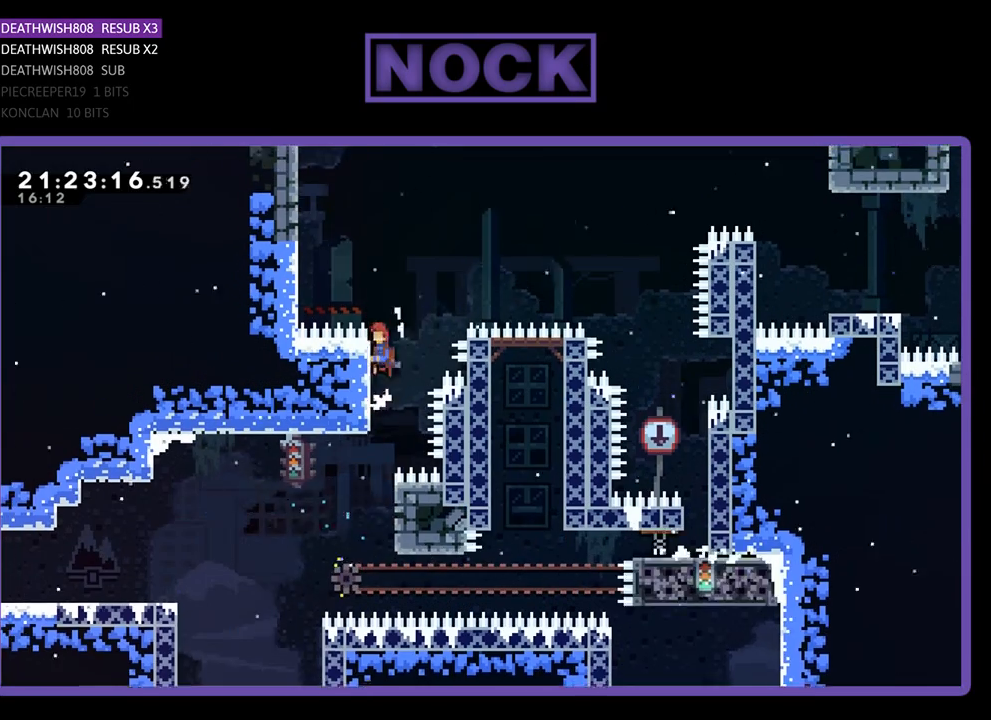
{"buttons": ["CROSS", "CIRCLE", "R2", "DPAD_UP", "DPAD_RIGHT"], "left_stick": "center", "right_stick": "center", "events": [[33, "DPAD_LEFT", "down"], [67, "CROSS", "up"], [167, "CROSS", "down"], [167, "DPAD_LEFT", "up"], [200, "DPAD_RIGHT", "down"], [267, "DPAD_UP", "up"], [400, "CIRCLE", "down"], [400, "DPAD_UP", "down"], [467, "CROSS", "up"], [500, "CROSS", "down"]]}
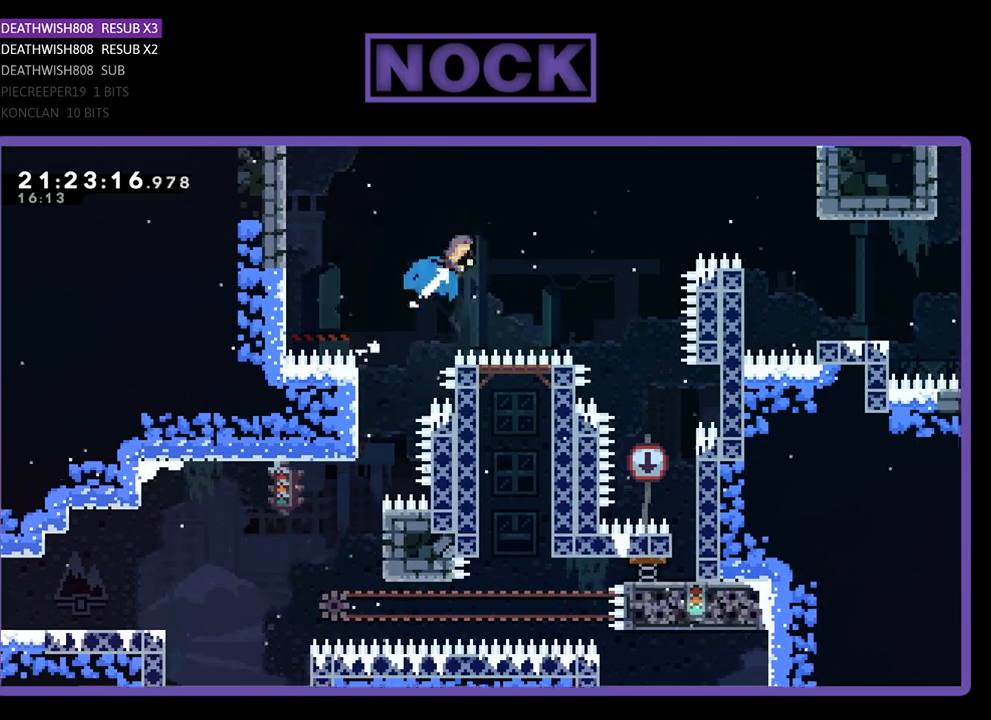
{"buttons": ["DPAD_RIGHT"], "left_stick": "center", "right_stick": "center", "events": [[100, "DPAD_UP", "up"], [200, "CROSS", "up"], [300, "CIRCLE", "up"], [433, "R2", "up"]]}
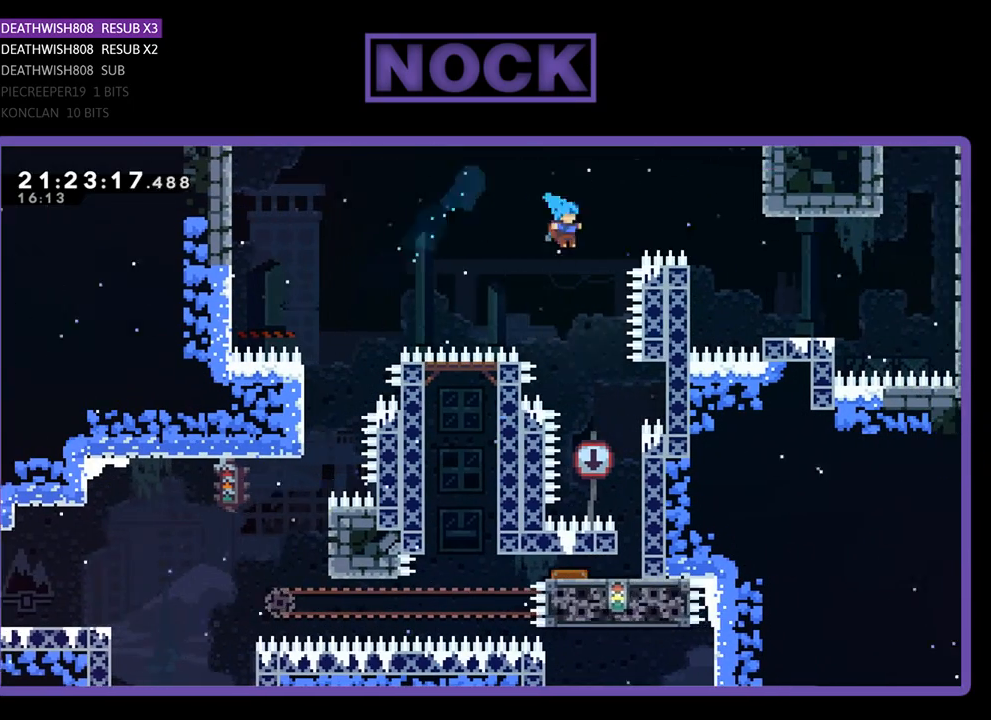
{"buttons": [], "left_stick": "center", "right_stick": "center", "events": [[100, "DPAD_RIGHT", "up"], [233, "DPAD_RIGHT", "down"], [367, "DPAD_RIGHT", "up"]]}
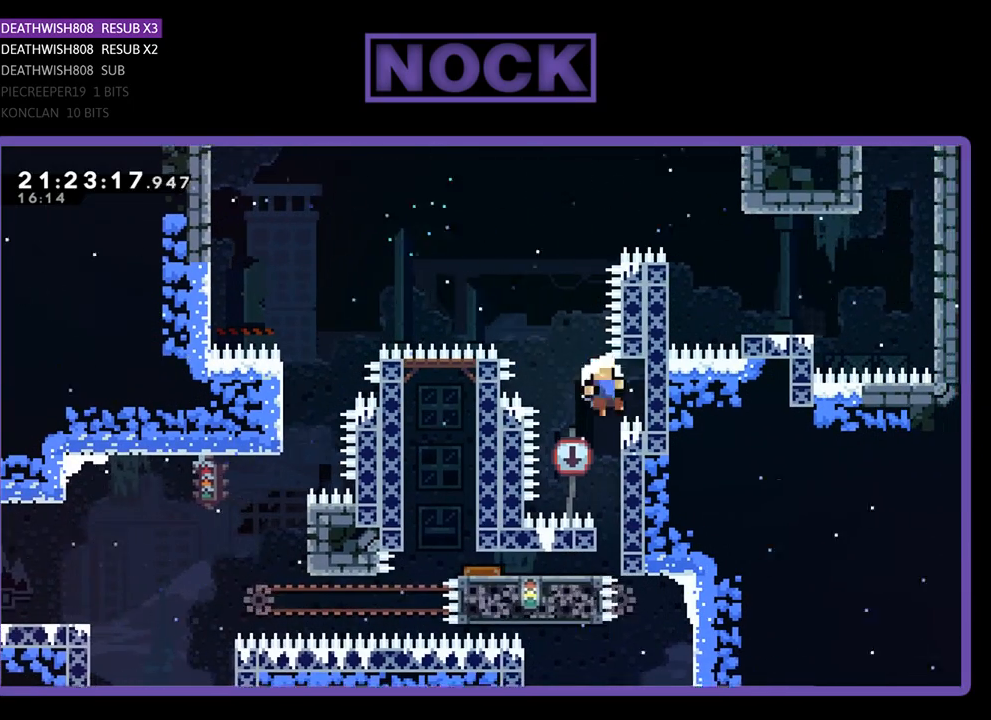
{"buttons": [], "left_stick": "center", "right_stick": "center", "events": []}
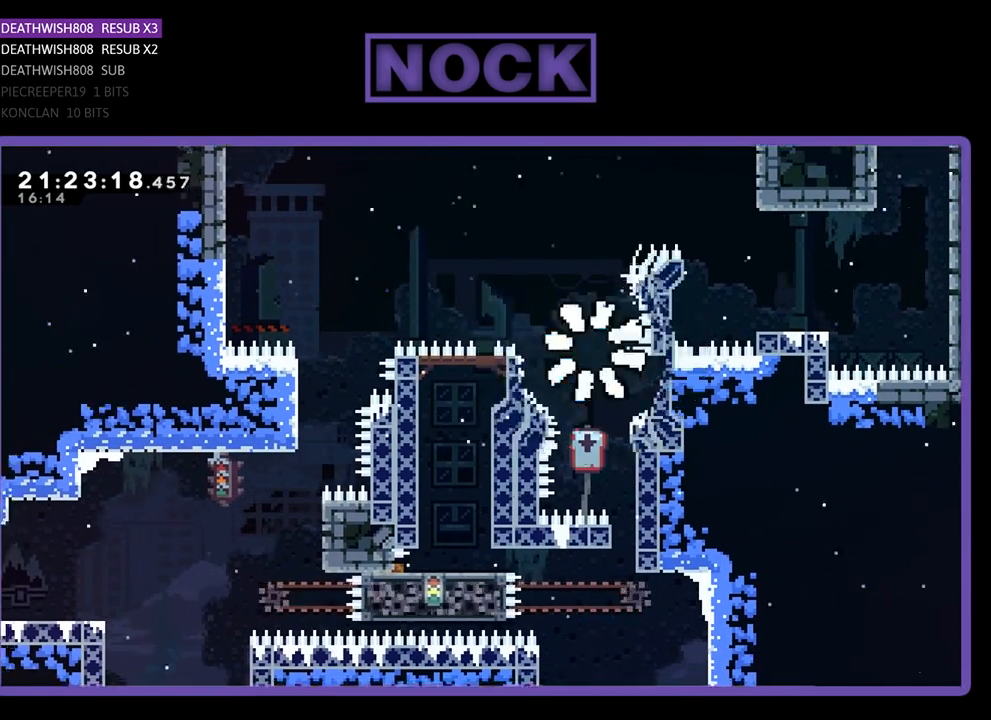
{"buttons": [], "left_stick": "center", "right_stick": "center", "events": []}
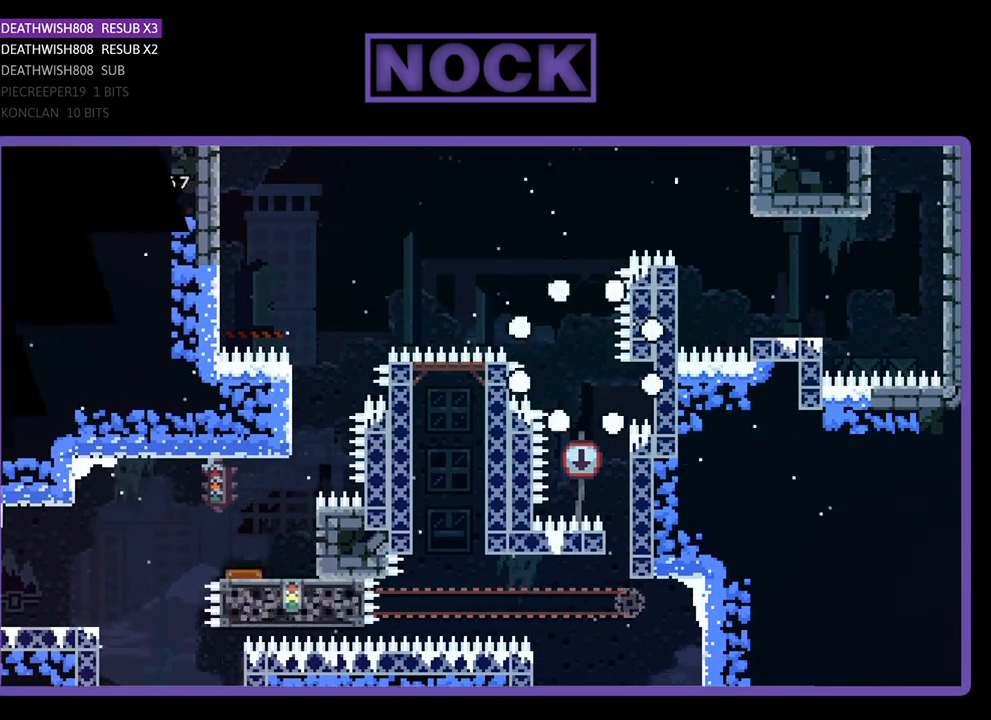
{"buttons": [], "left_stick": "center", "right_stick": "center", "events": []}
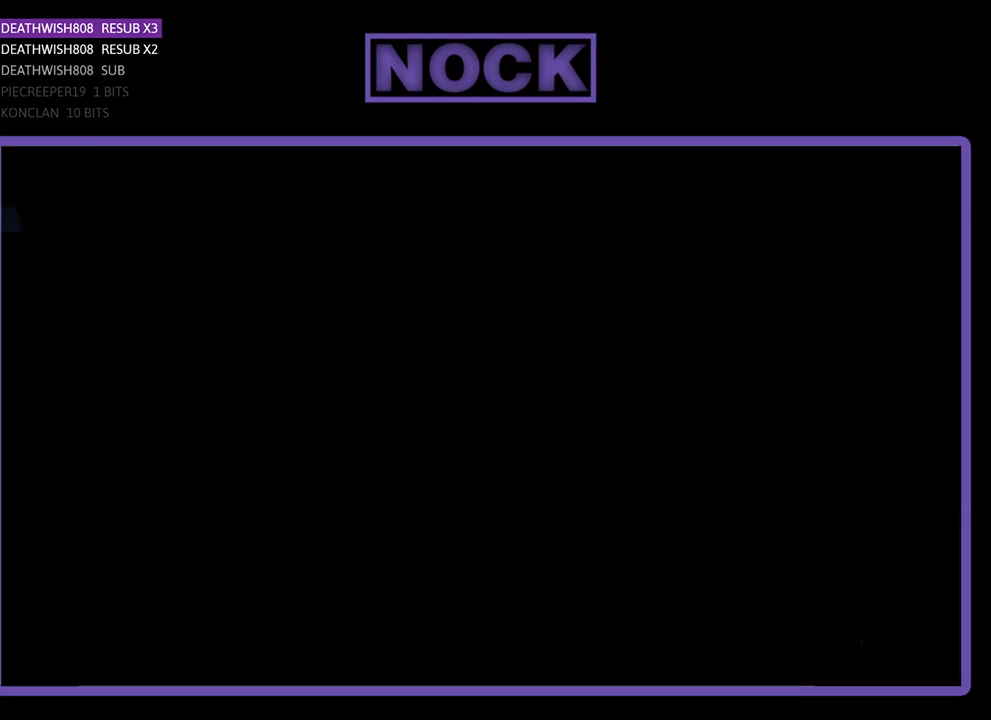
{"buttons": ["R2", "DPAD_RIGHT"], "left_stick": "center", "right_stick": "center", "events": [[333, "DPAD_RIGHT", "down"], [433, "R2", "down"]]}
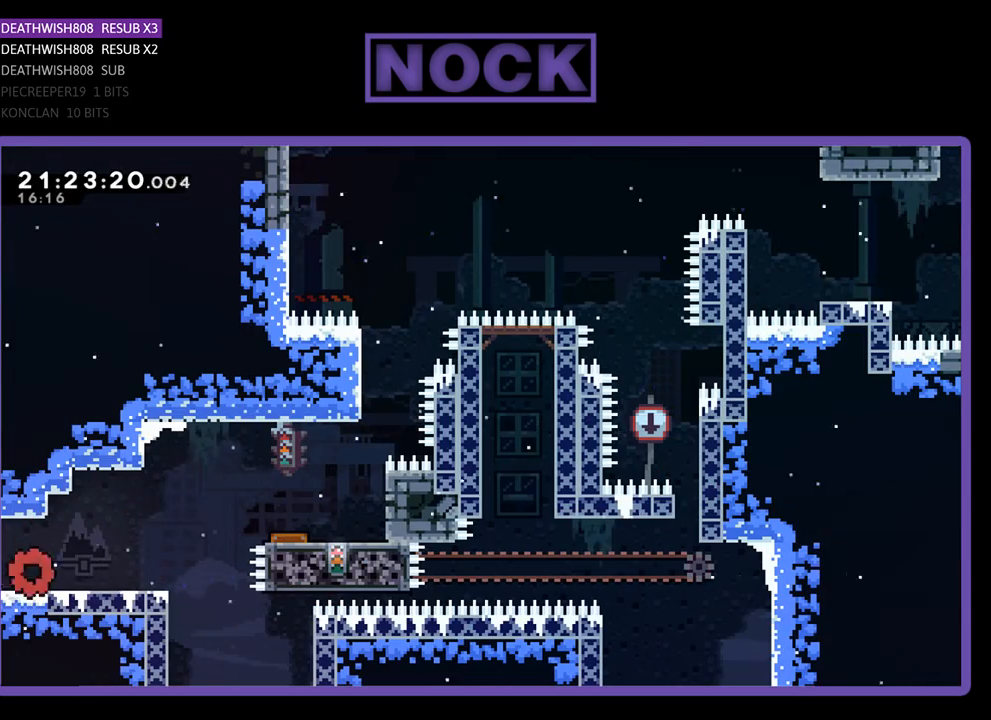
{"buttons": ["R2", "DPAD_RIGHT"], "left_stick": "center", "right_stick": "center", "events": []}
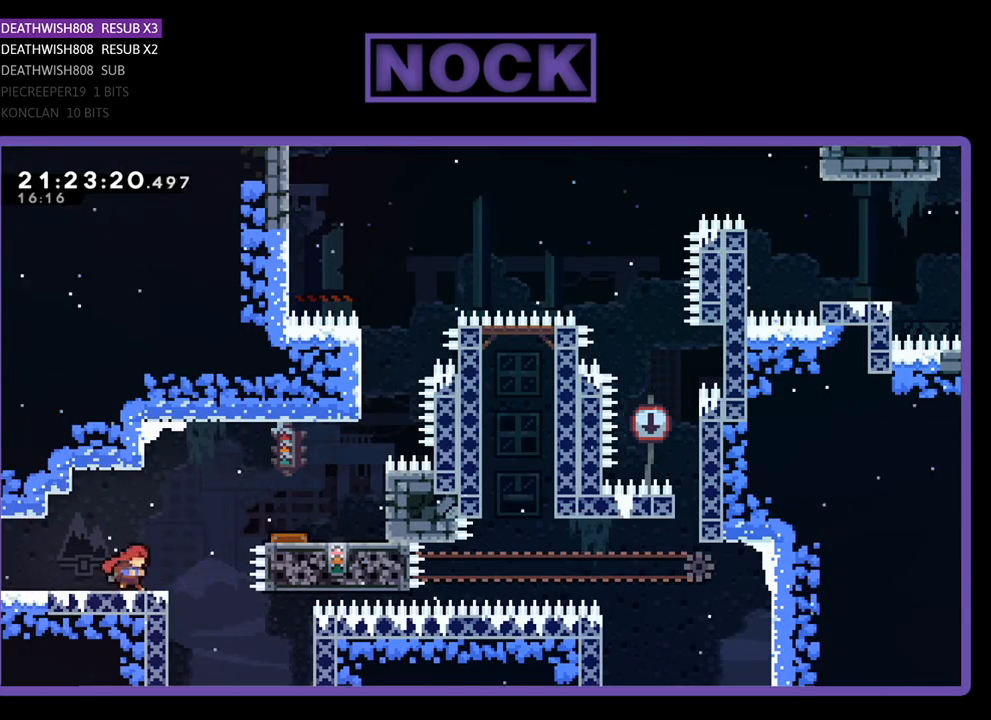
{"buttons": ["R2", "DPAD_RIGHT"], "left_stick": "center", "right_stick": "center", "events": [[133, "CROSS", "down"], [467, "CROSS", "up"]]}
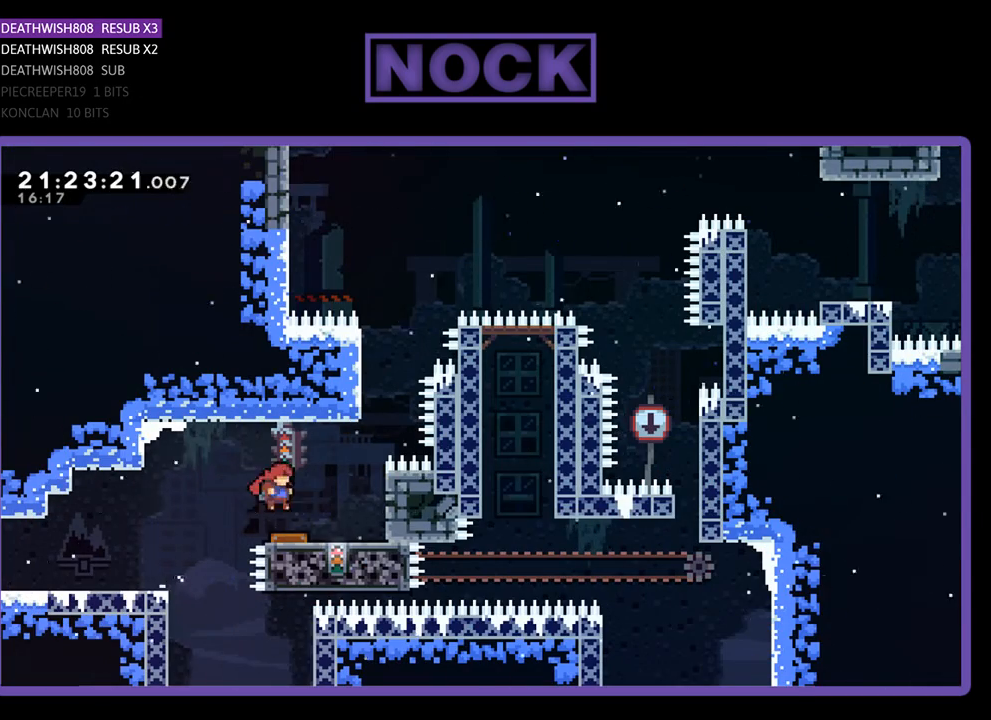
{"buttons": [], "left_stick": "center", "right_stick": "center", "events": [[67, "CIRCLE", "down"], [67, "R2", "up"], [200, "CIRCLE", "up"], [300, "DPAD_RIGHT", "up"], [467, "DPAD_LEFT", "down"], [500, "DPAD_LEFT", "up"]]}
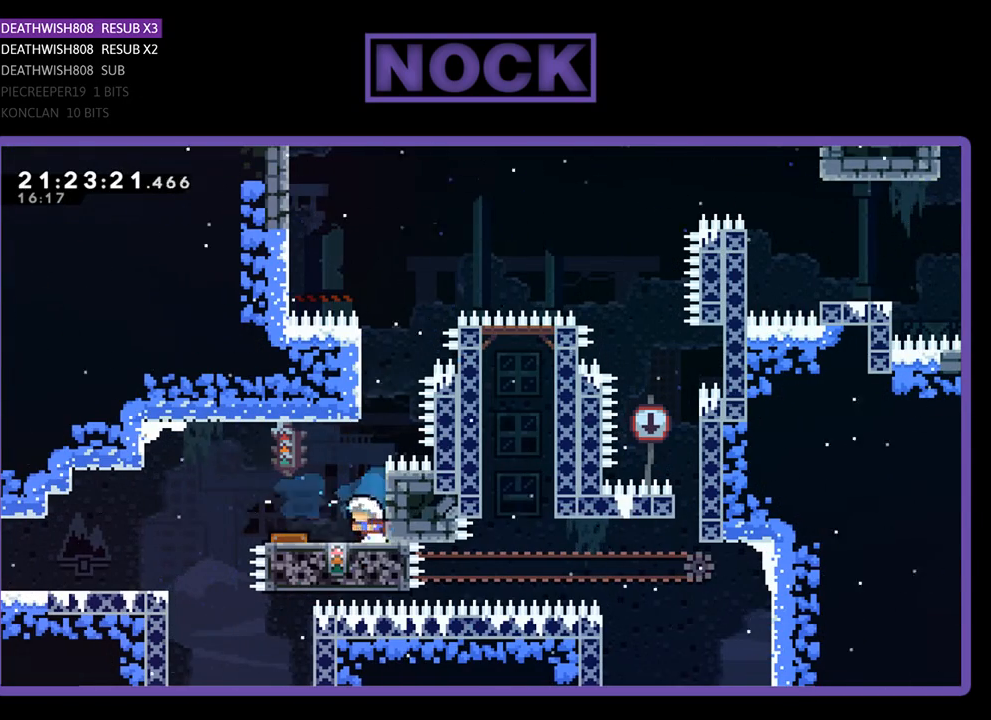
{"buttons": ["R2"], "left_stick": "center", "right_stick": "center", "events": [[233, "R2", "down"]]}